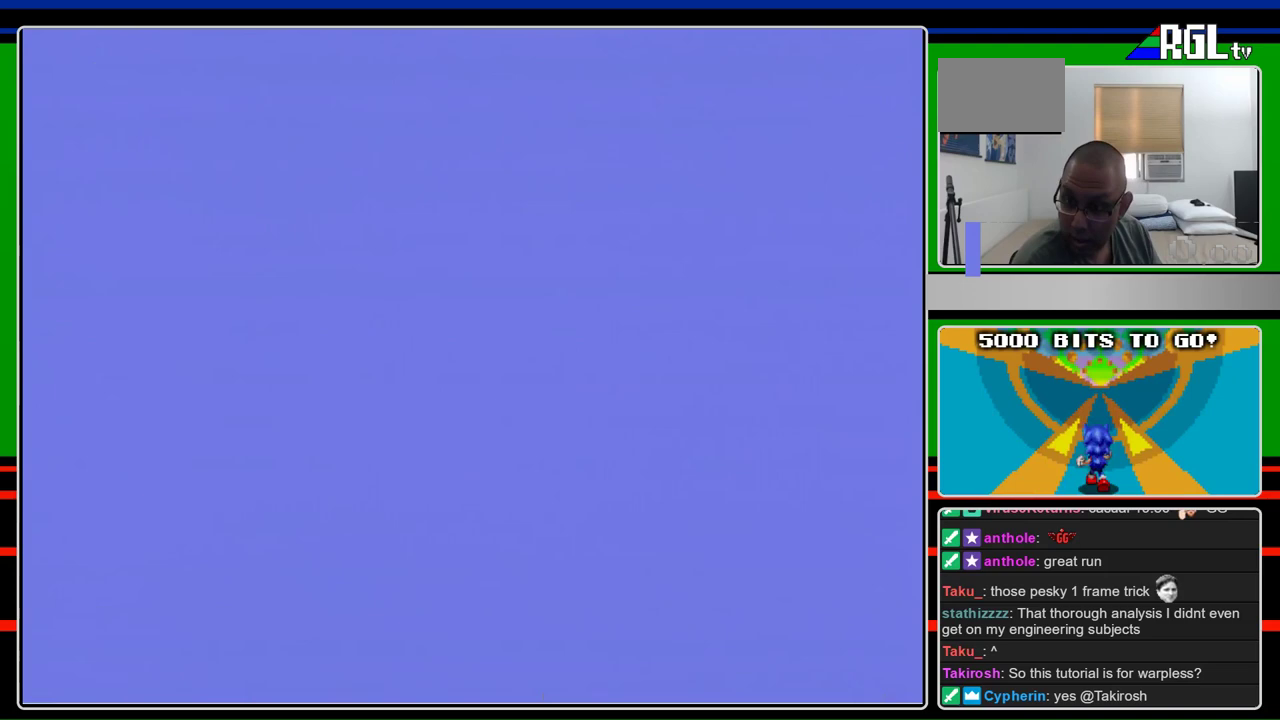
Gameplay with a controller (Nintendo layout); each line is a JSON object with the inputs held at the frame after it. "events" lists button and stick changes between this image and that frame as [ms after this image, input, new state], when the widget could be followed in between. Not read: L3 R3.
{"buttons": ["B", "DPAD_RIGHT"], "events": []}
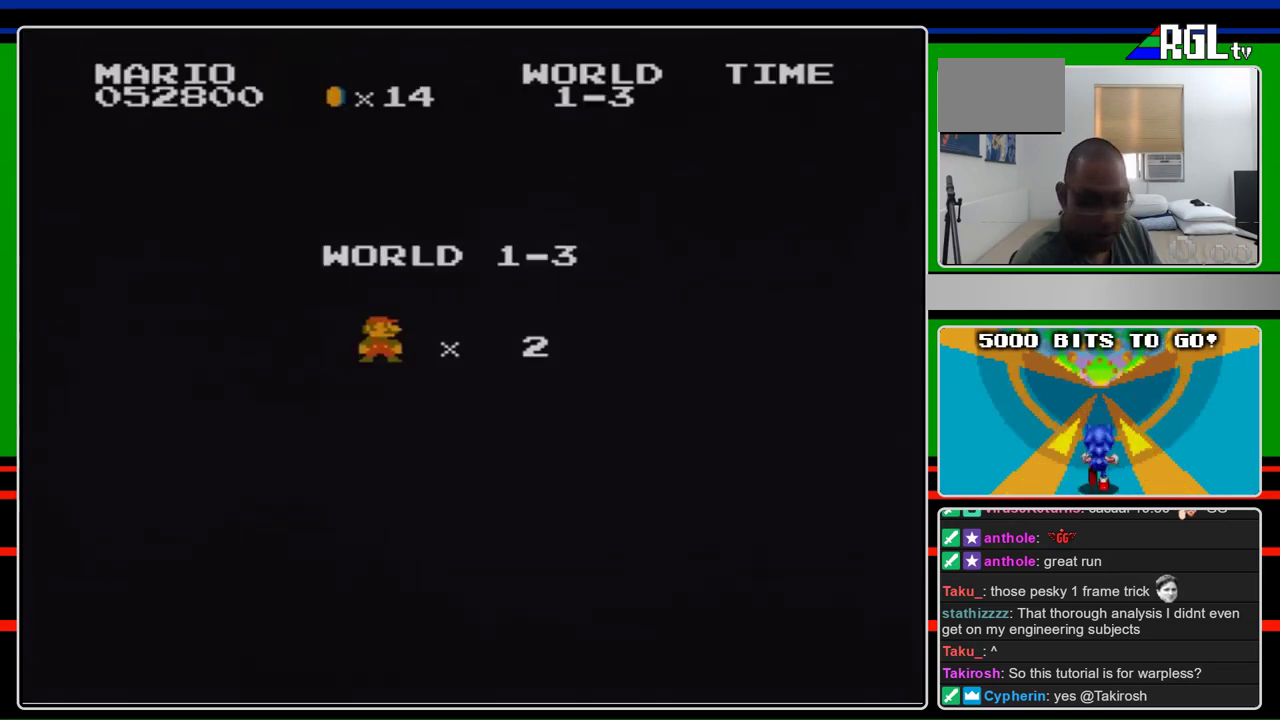
{"buttons": ["B", "DPAD_RIGHT"], "events": []}
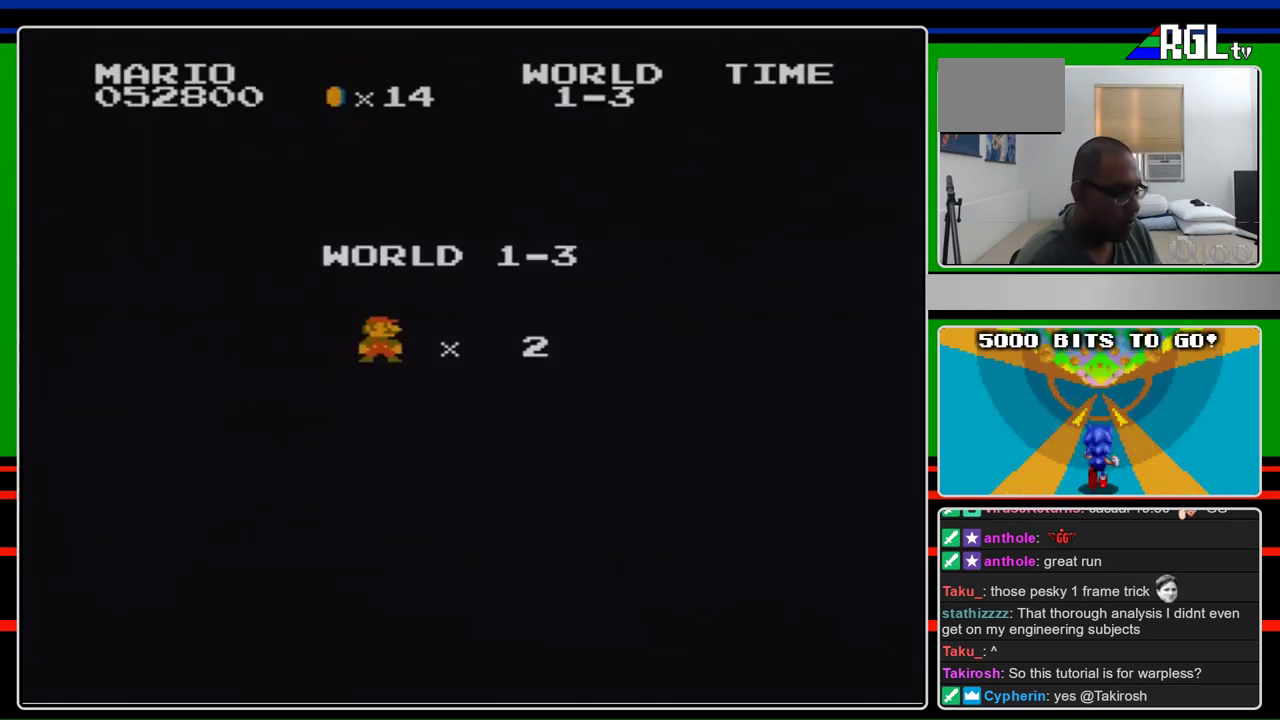
{"buttons": ["B", "DPAD_RIGHT"], "events": []}
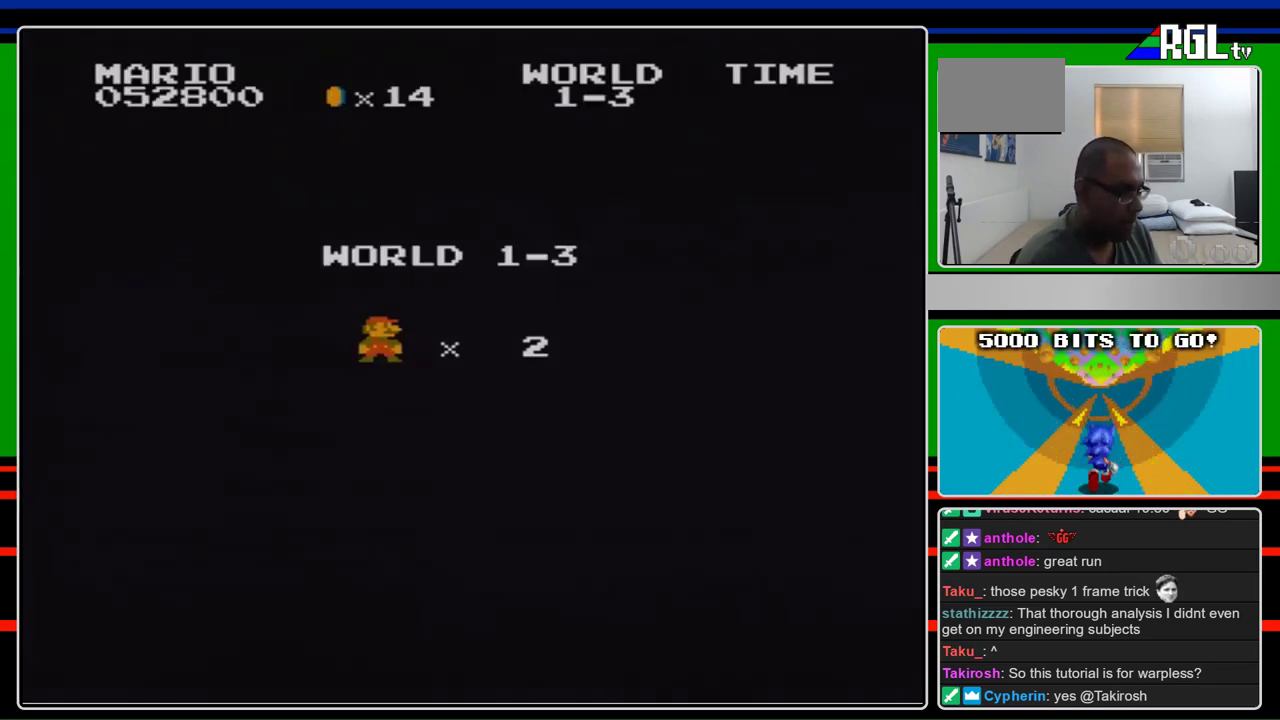
{"buttons": ["B", "DPAD_RIGHT"], "events": []}
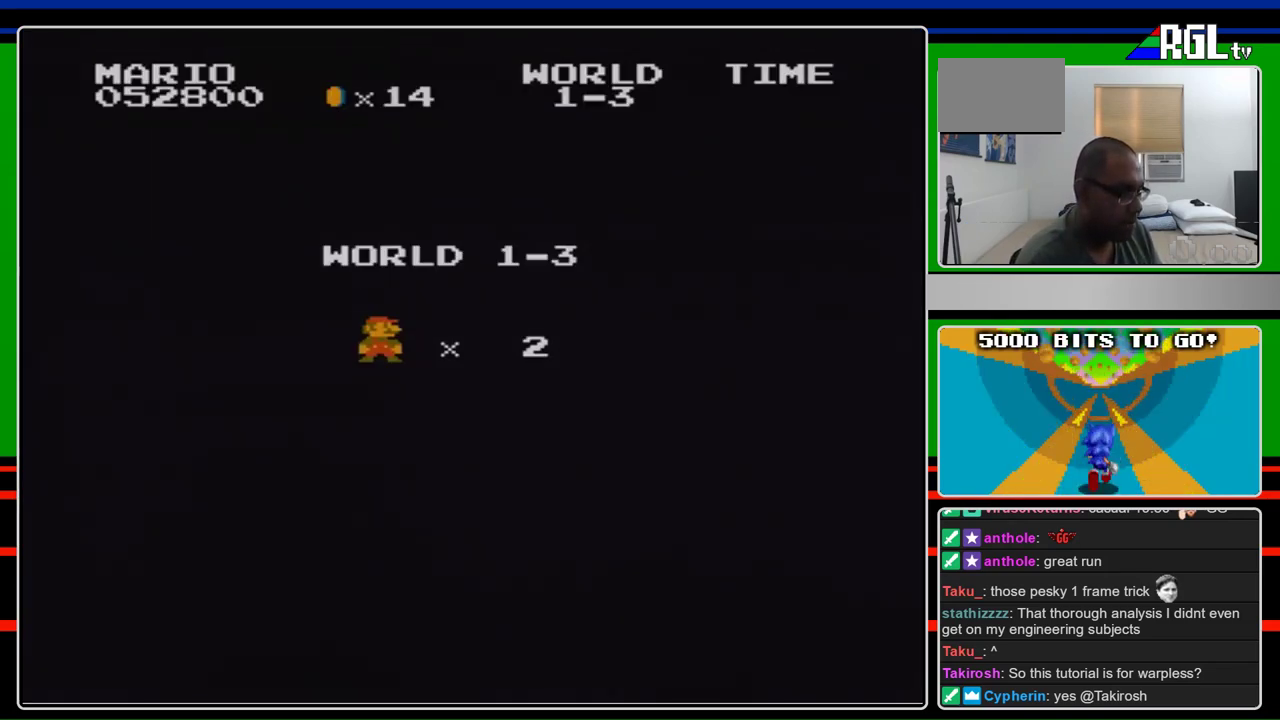
{"buttons": ["B", "DPAD_RIGHT"], "events": []}
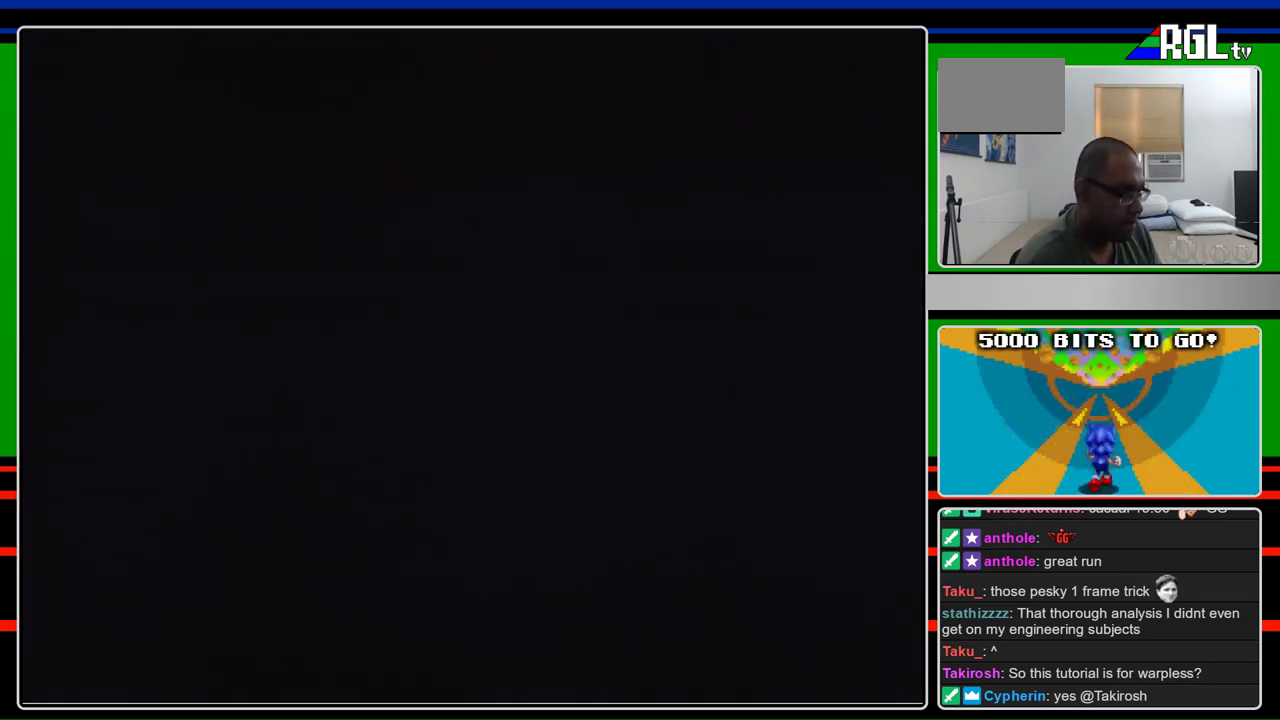
{"buttons": ["B", "DPAD_RIGHT"], "events": []}
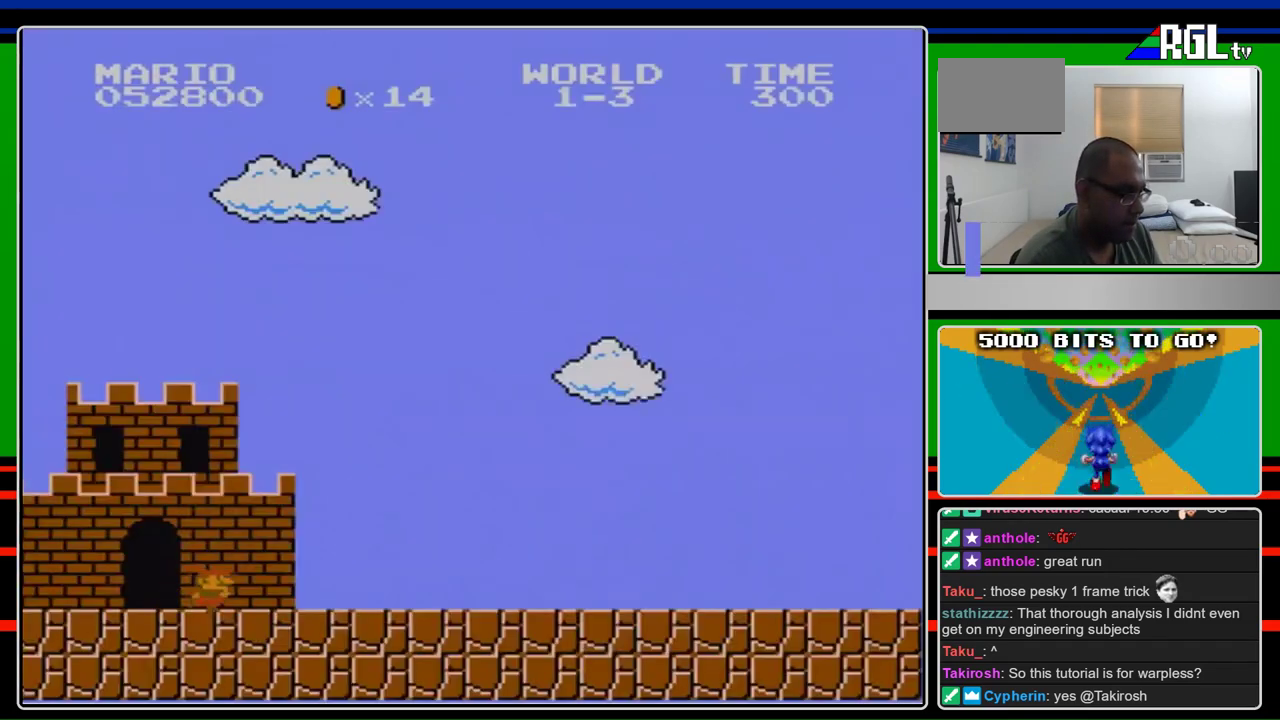
{"buttons": ["B", "DPAD_RIGHT"], "events": []}
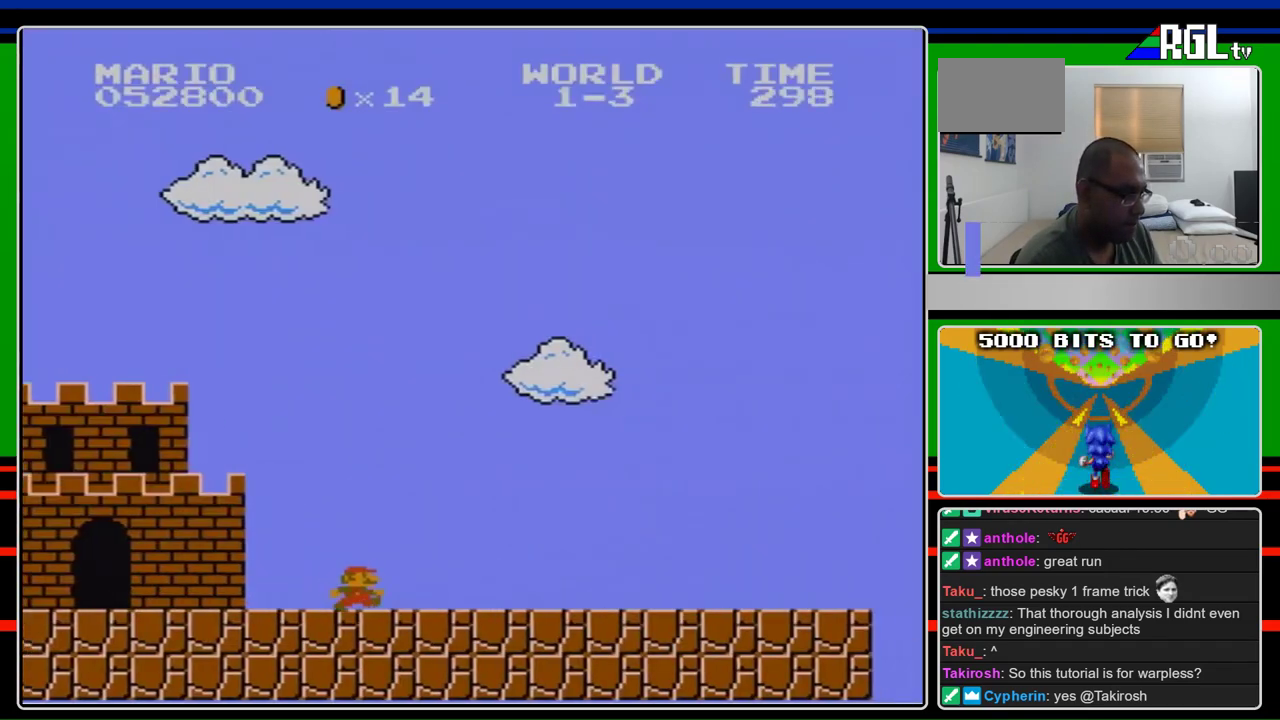
{"buttons": ["B", "DPAD_RIGHT"], "events": []}
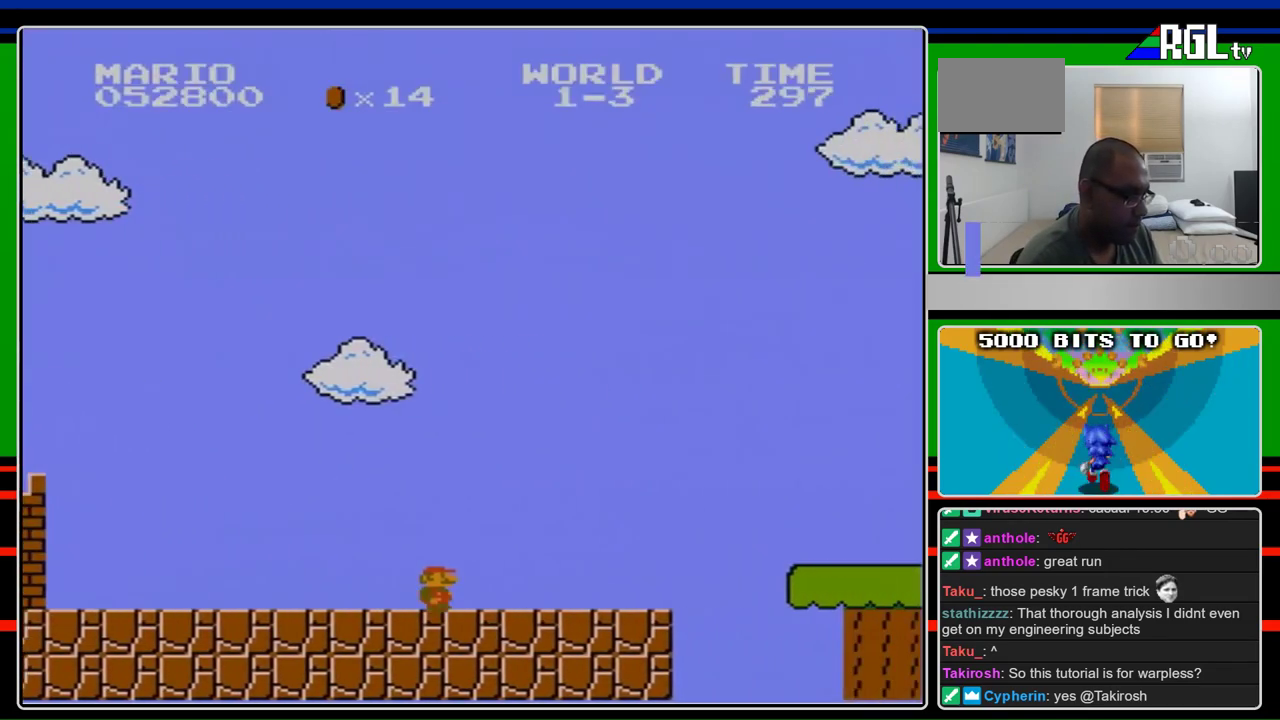
{"buttons": ["A", "B", "DPAD_RIGHT"], "events": [[467, "A", "down"]]}
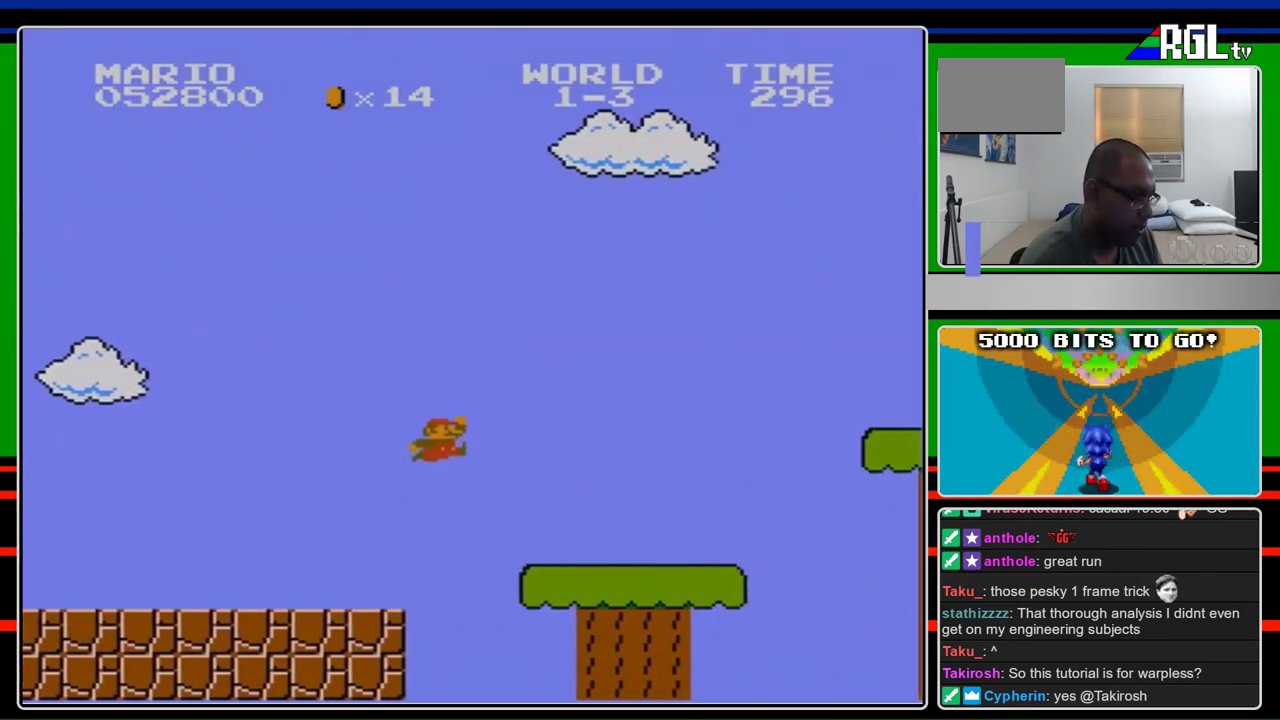
{"buttons": ["B", "DPAD_RIGHT"], "events": [[133, "A", "up"]]}
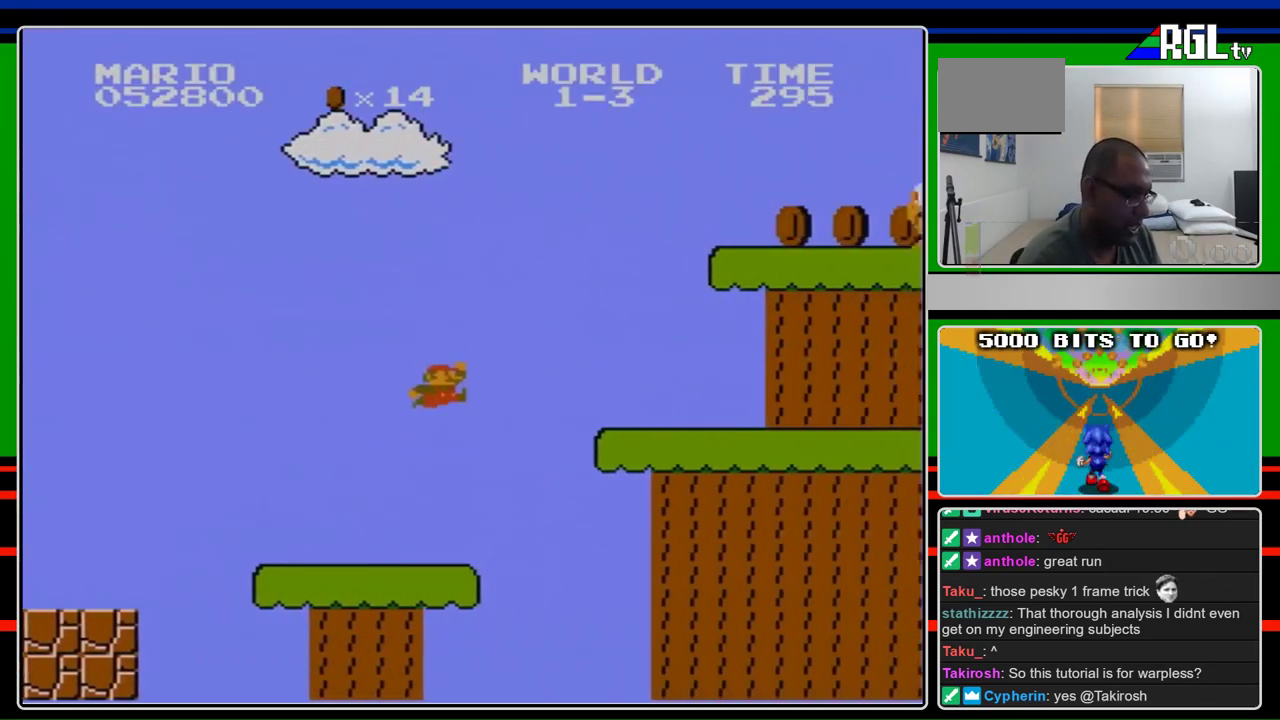
{"buttons": ["B", "DPAD_RIGHT"], "events": [[33, "A", "down"], [433, "A", "up"]]}
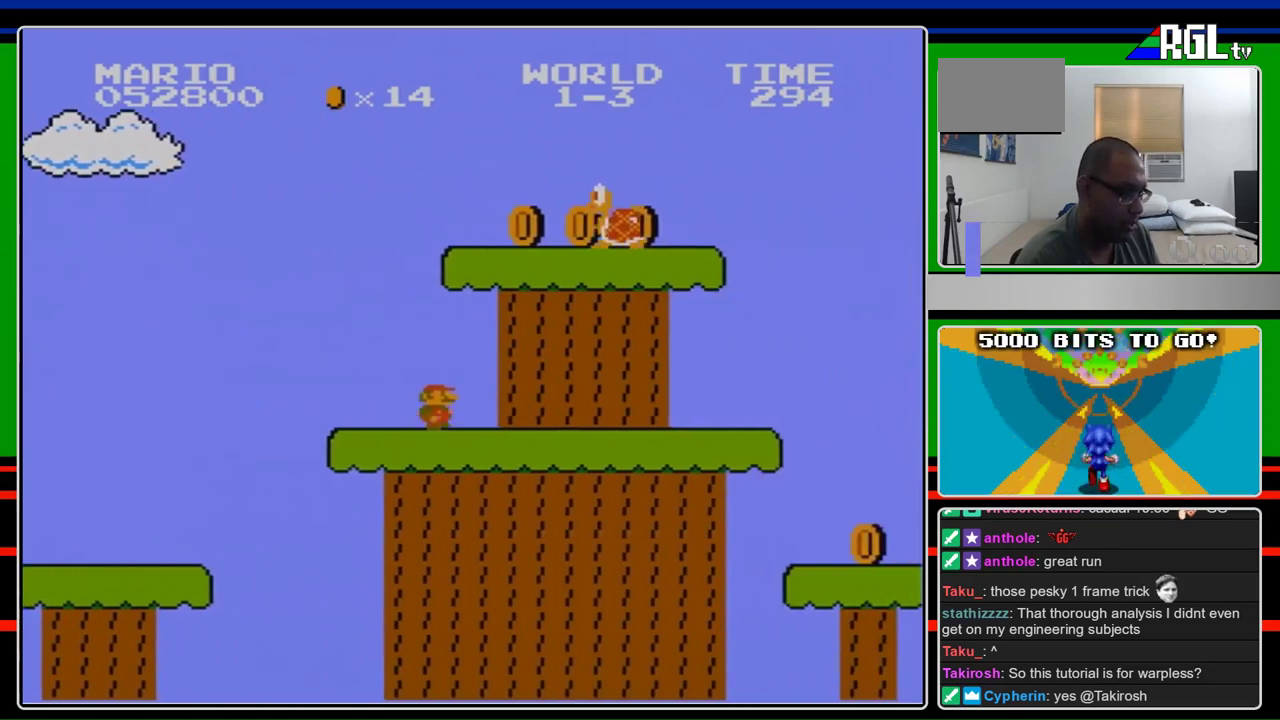
{"buttons": ["B", "DPAD_RIGHT"], "events": []}
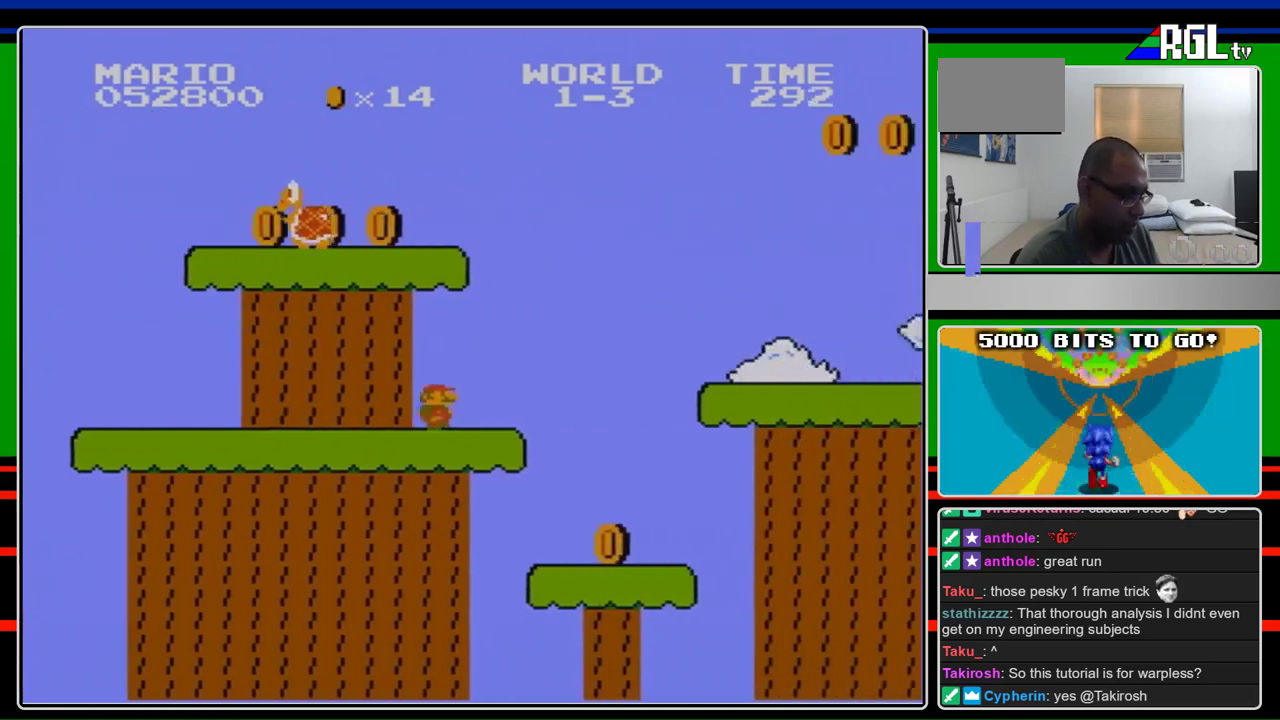
{"buttons": ["B", "DPAD_RIGHT"], "events": [[300, "A", "down"], [433, "A", "up"]]}
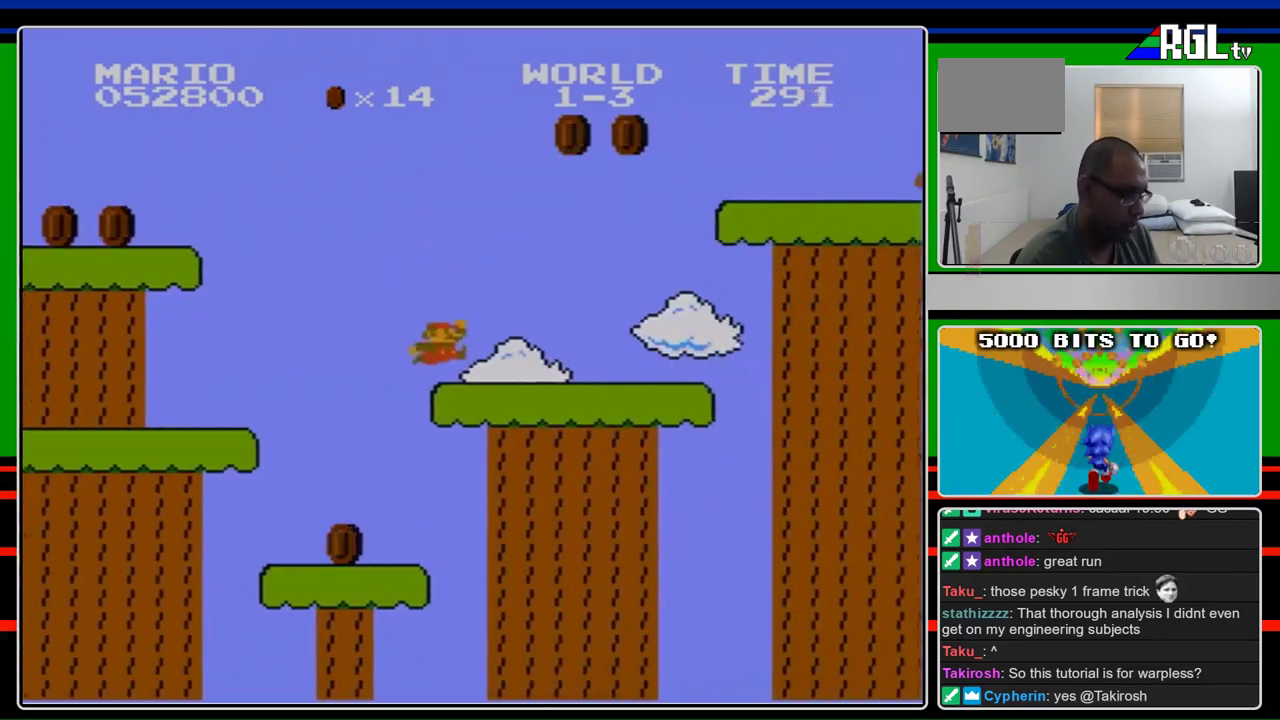
{"buttons": ["A", "B", "DPAD_RIGHT"], "events": [[300, "A", "down"]]}
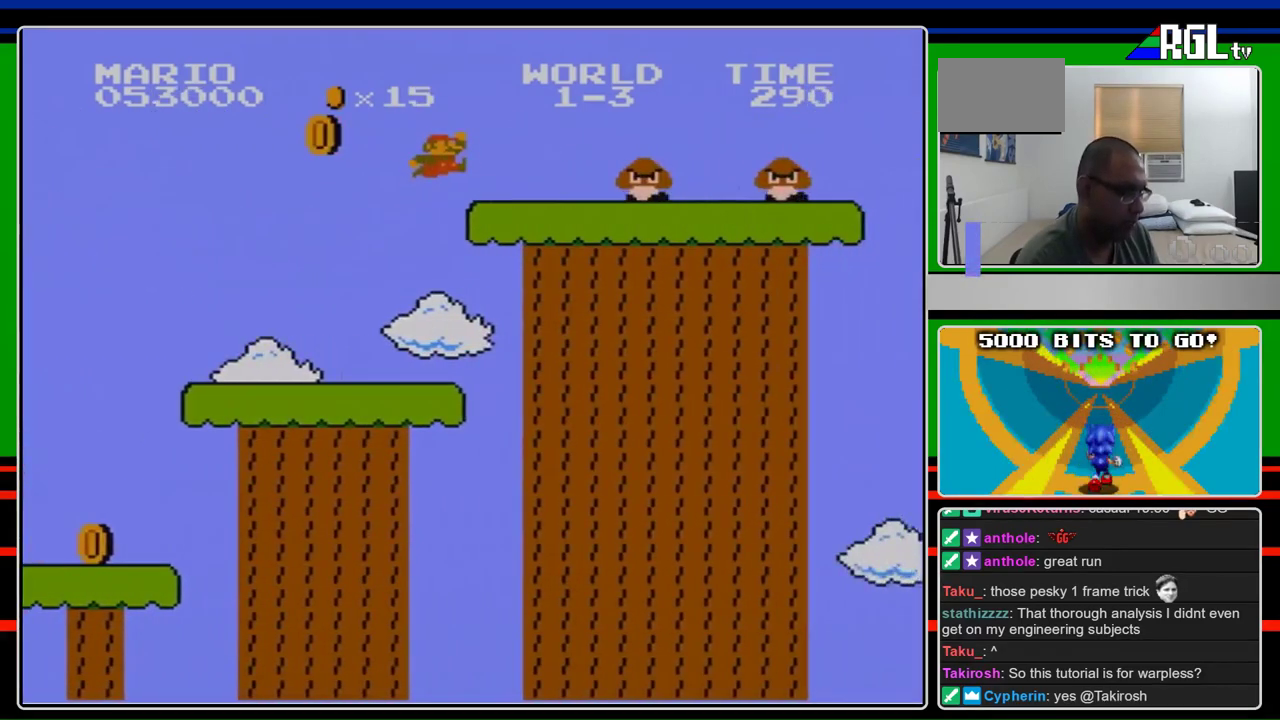
{"buttons": ["A", "B", "DPAD_RIGHT"], "events": [[133, "A", "up"], [400, "A", "down"]]}
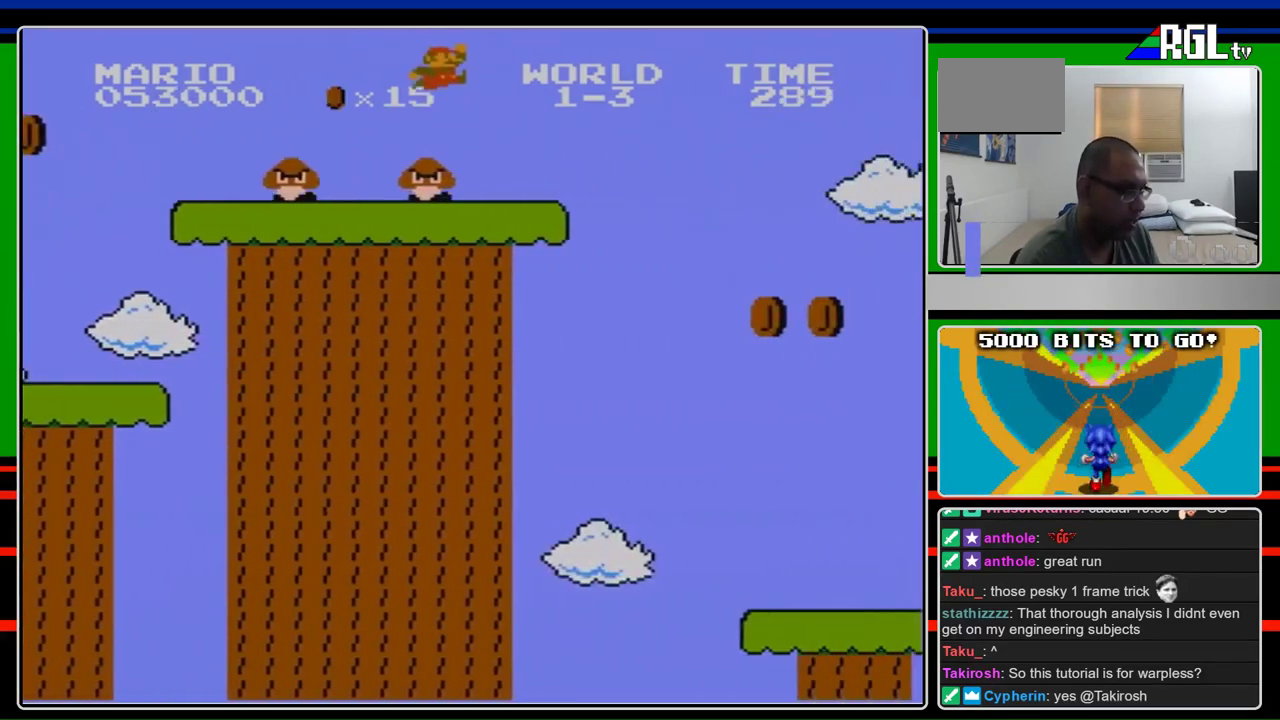
{"buttons": ["A", "B", "DPAD_RIGHT"], "events": [[33, "A", "up"], [367, "DPAD_LEFT", "down"], [367, "DPAD_RIGHT", "up"], [433, "A", "down"], [500, "DPAD_LEFT", "up"], [500, "DPAD_RIGHT", "down"]]}
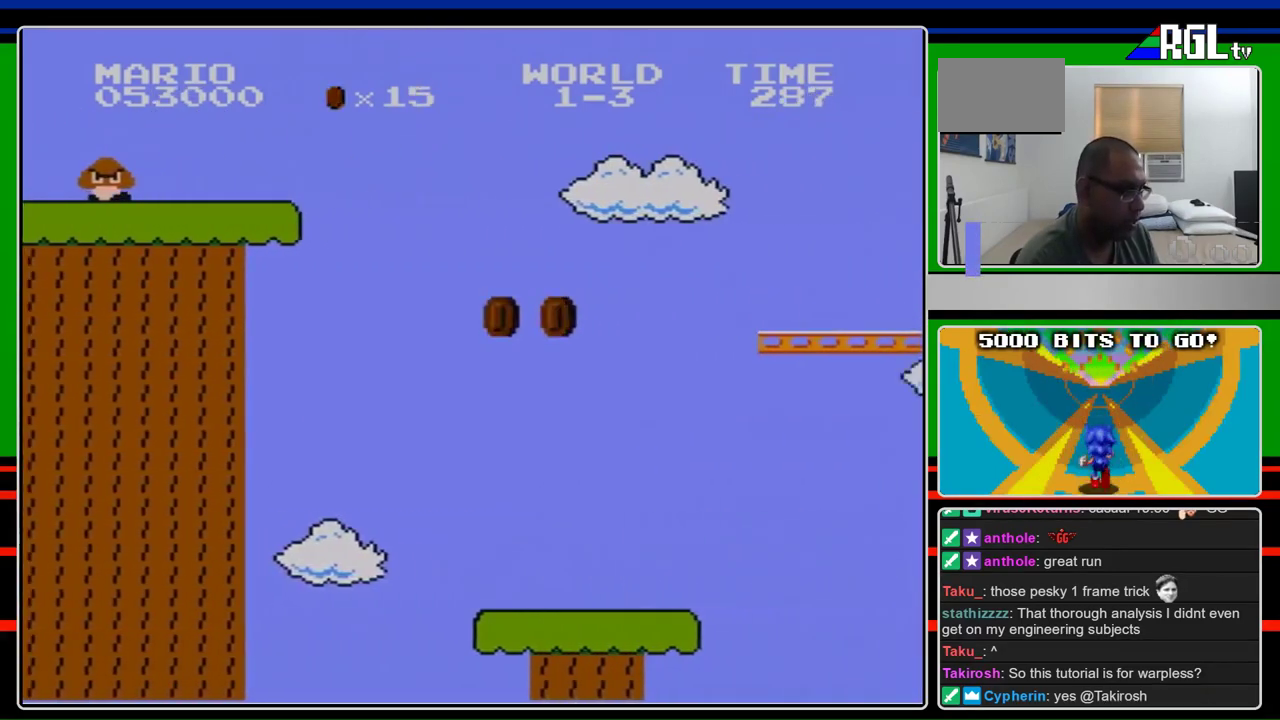
{"buttons": ["B", "DPAD_RIGHT"], "events": [[400, "A", "up"]]}
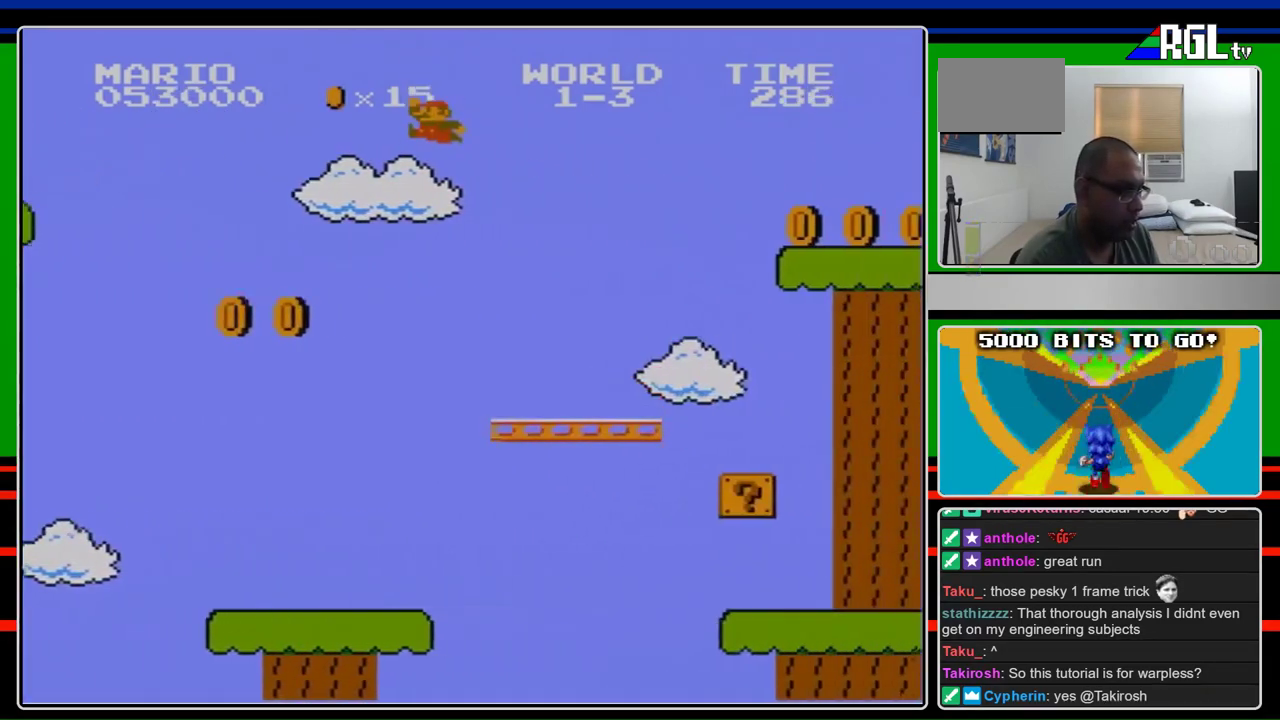
{"buttons": ["B"], "events": [[267, "DPAD_RIGHT", "up"]]}
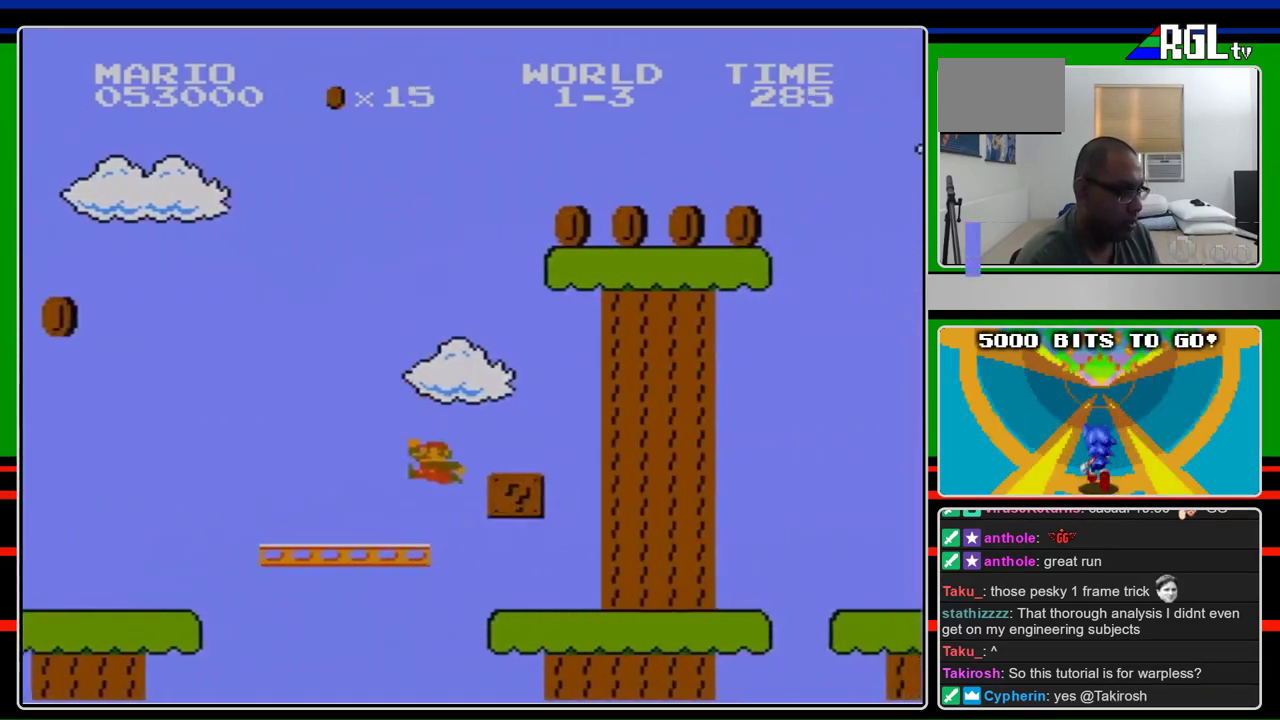
{"buttons": ["B"], "events": [[67, "DPAD_LEFT", "down"], [267, "DPAD_LEFT", "up"]]}
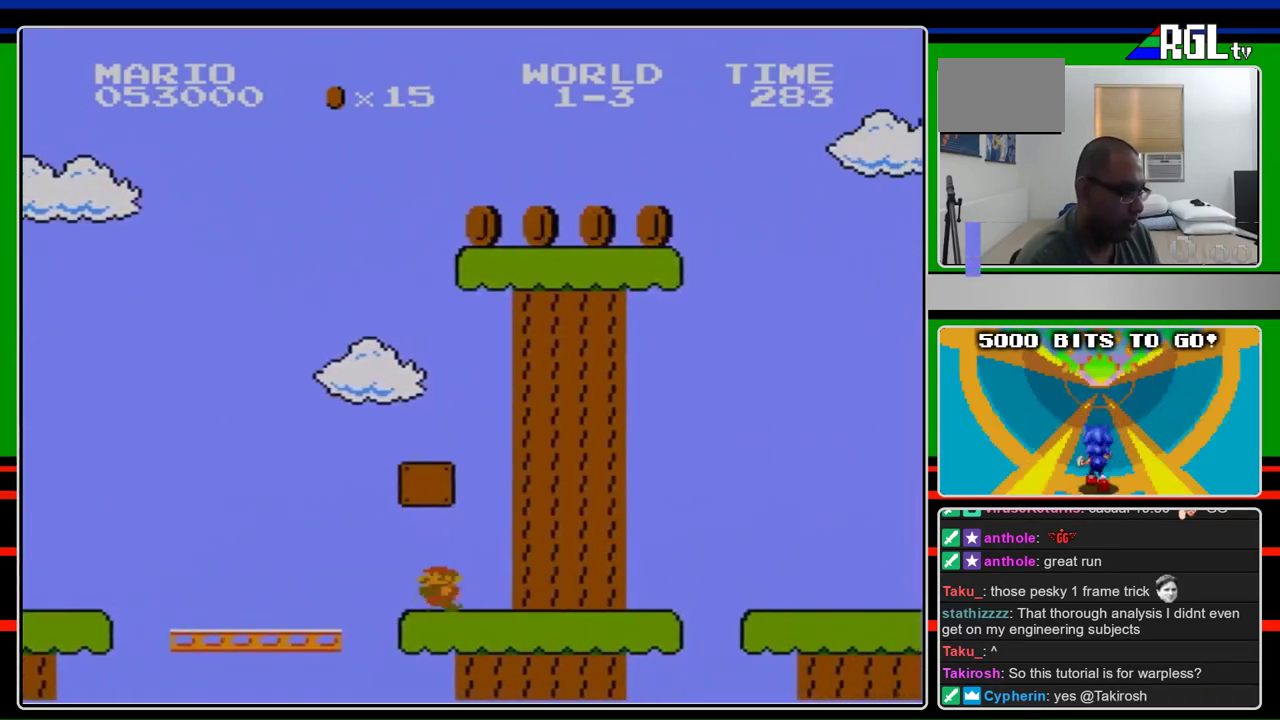
{"buttons": ["B", "DPAD_RIGHT"], "events": [[33, "A", "down"], [167, "A", "up"], [467, "DPAD_RIGHT", "down"]]}
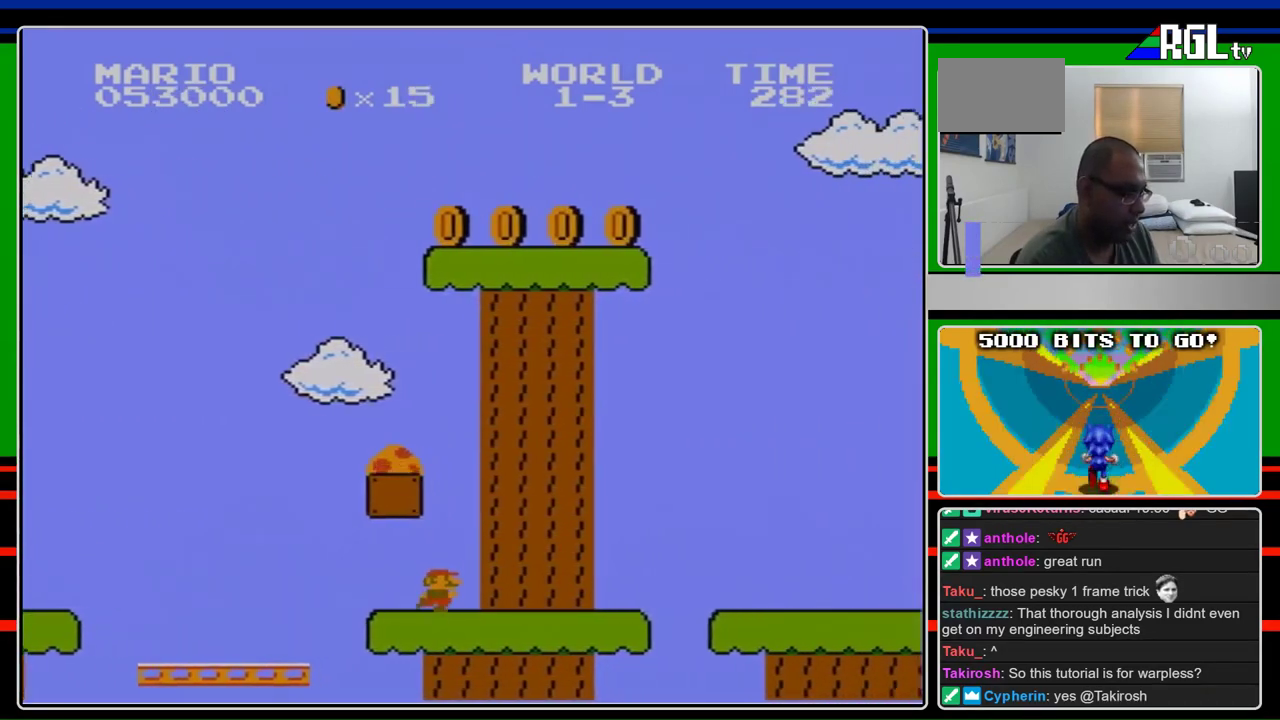
{"buttons": ["B"], "events": [[200, "DPAD_RIGHT", "up"]]}
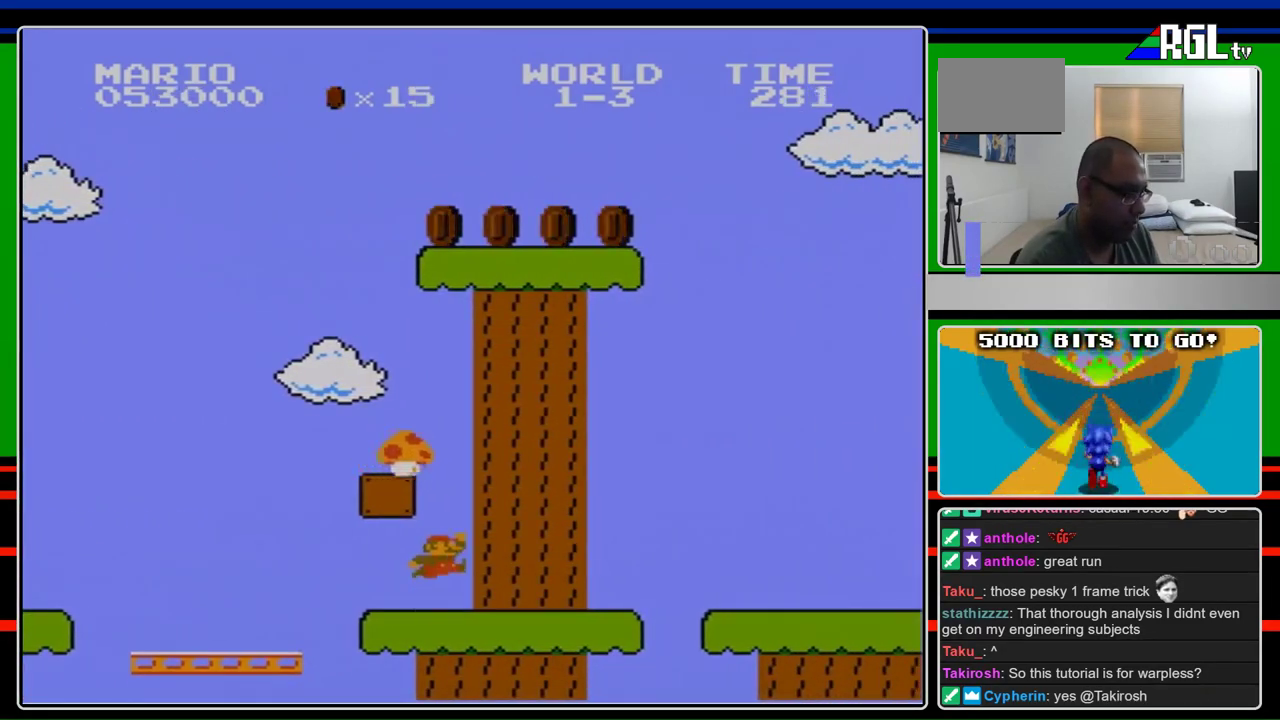
{"buttons": ["B"], "events": [[167, "A", "down"], [433, "A", "up"]]}
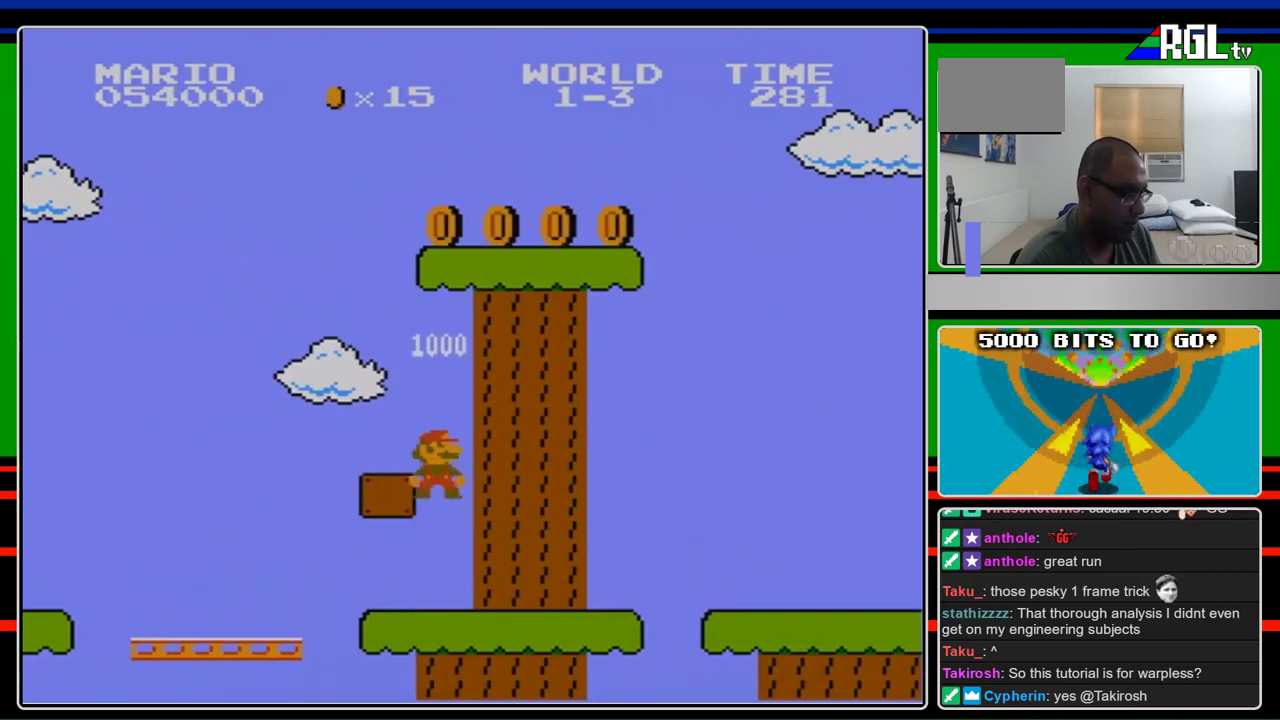
{"buttons": [], "events": [[200, "B", "up"]]}
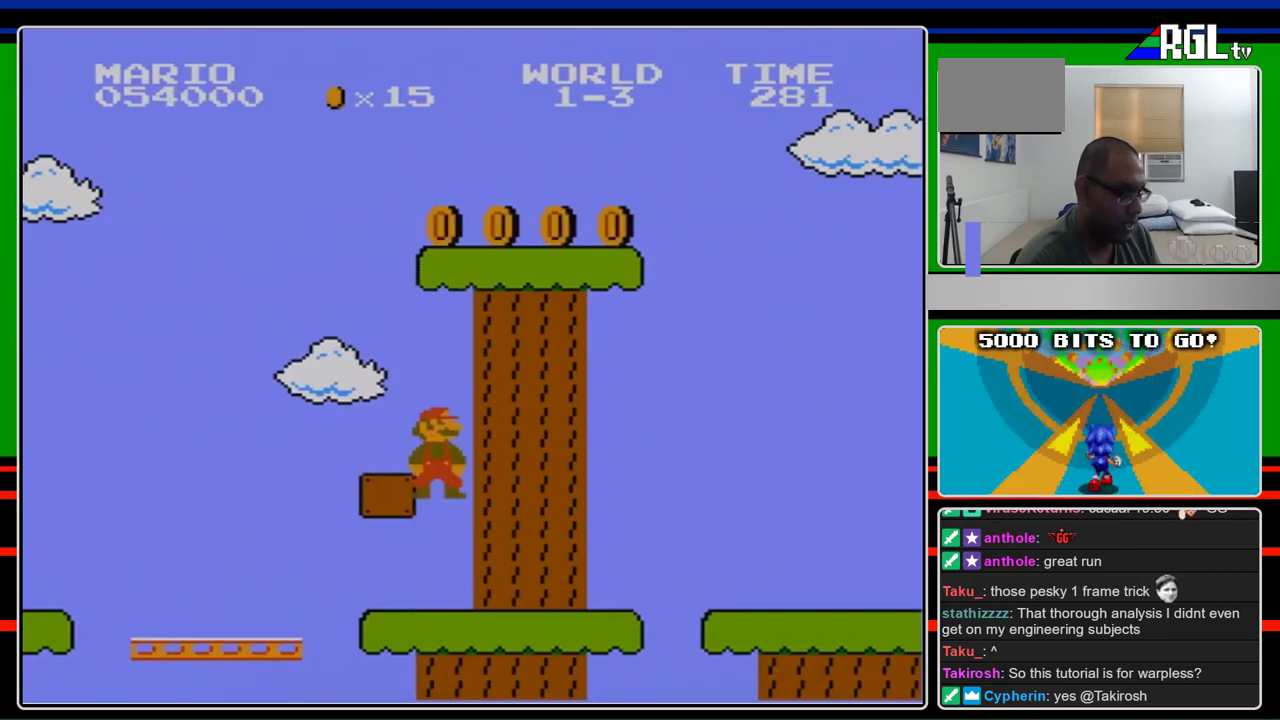
{"buttons": [], "events": []}
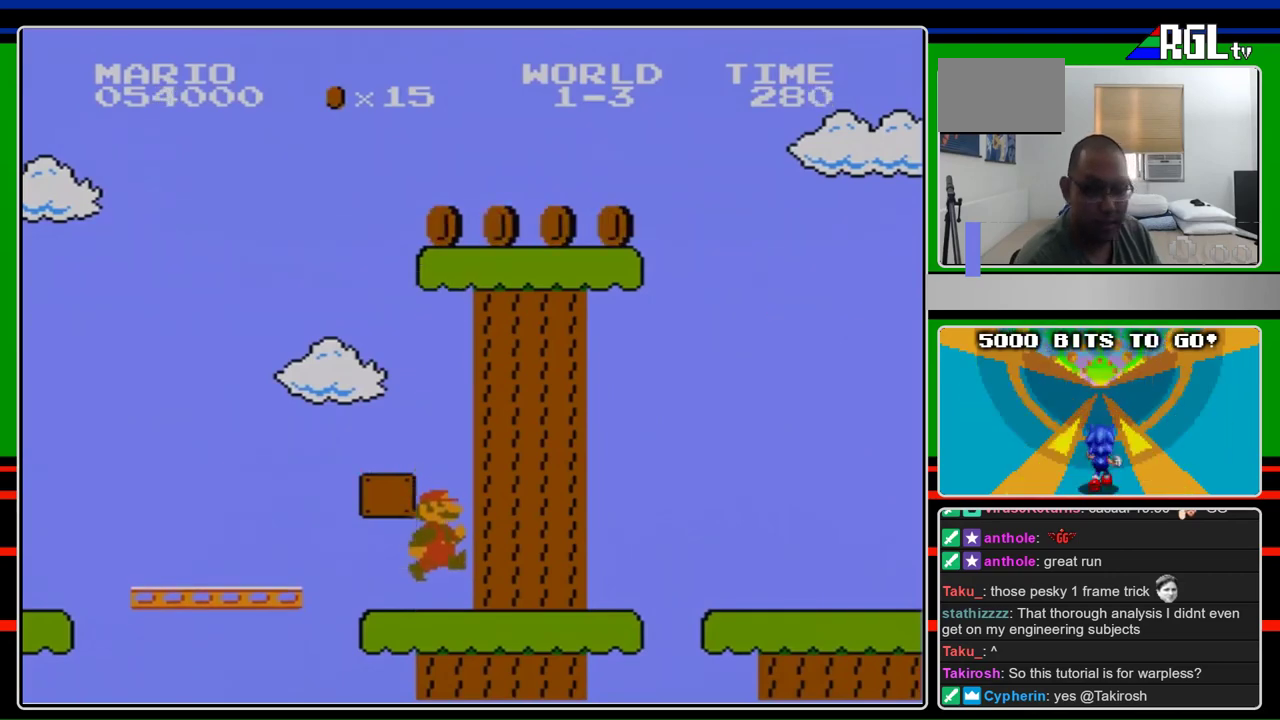
{"buttons": [], "events": []}
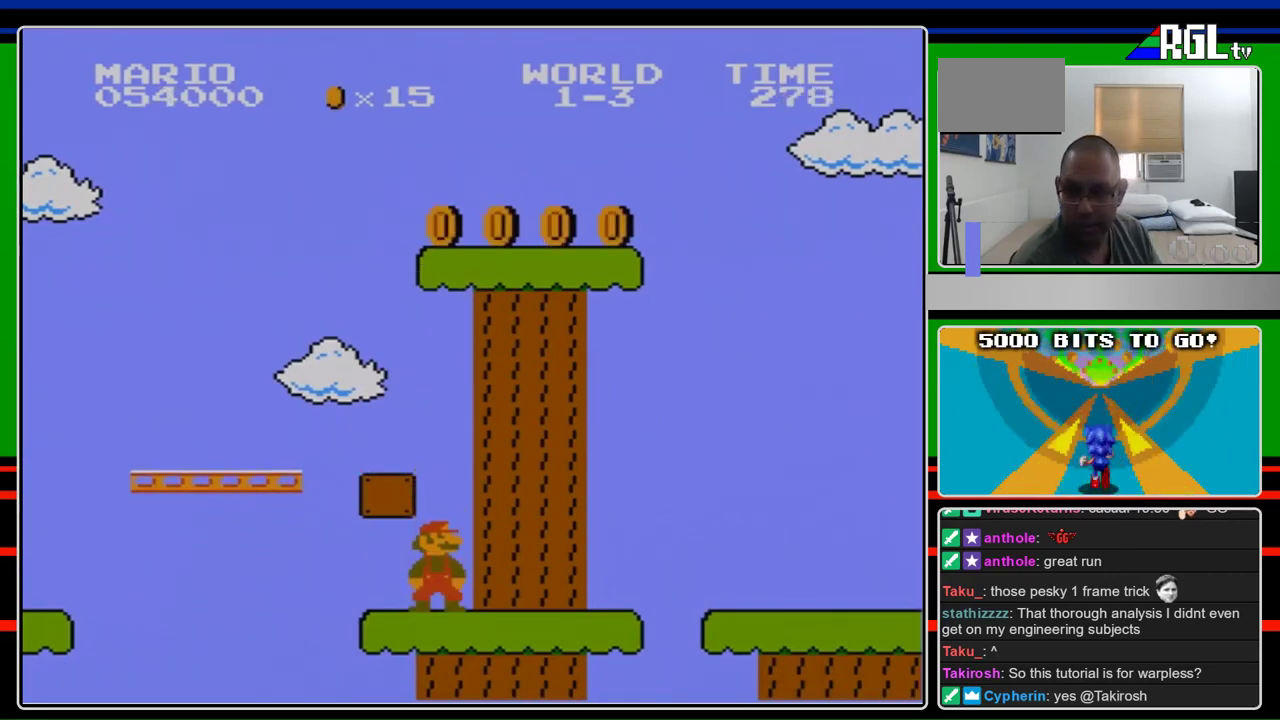
{"buttons": [], "events": []}
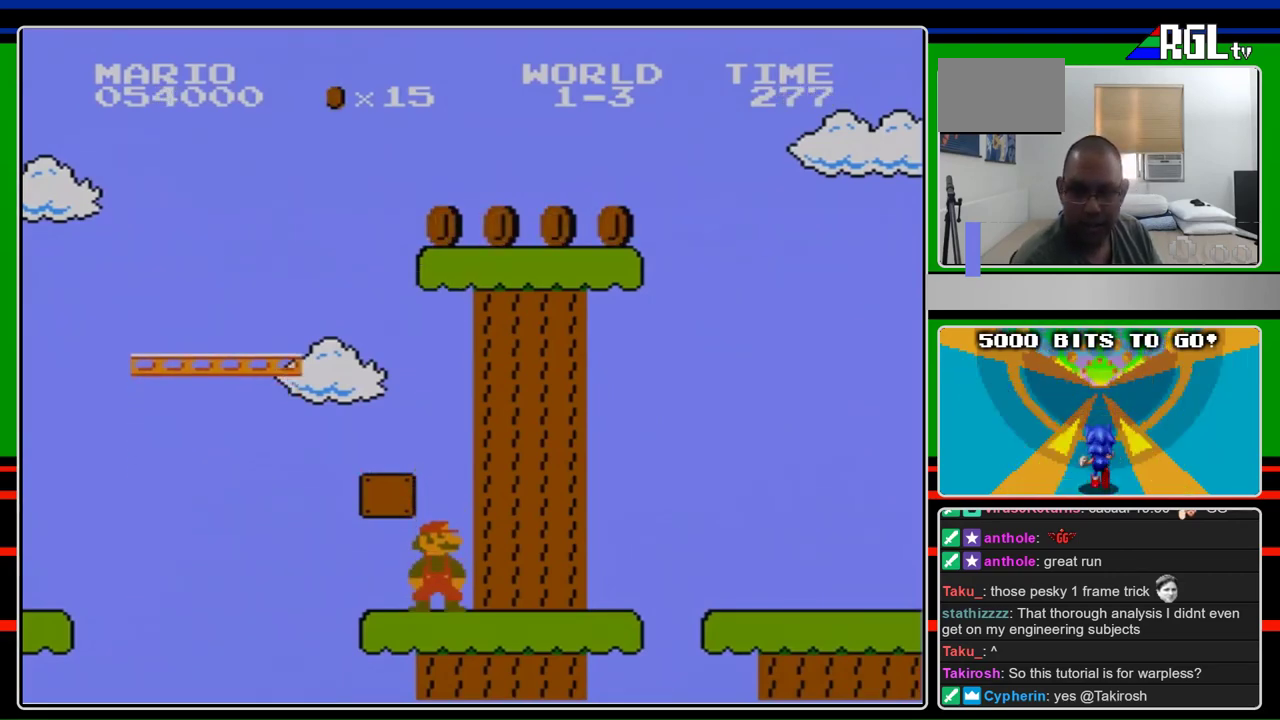
{"buttons": [], "events": []}